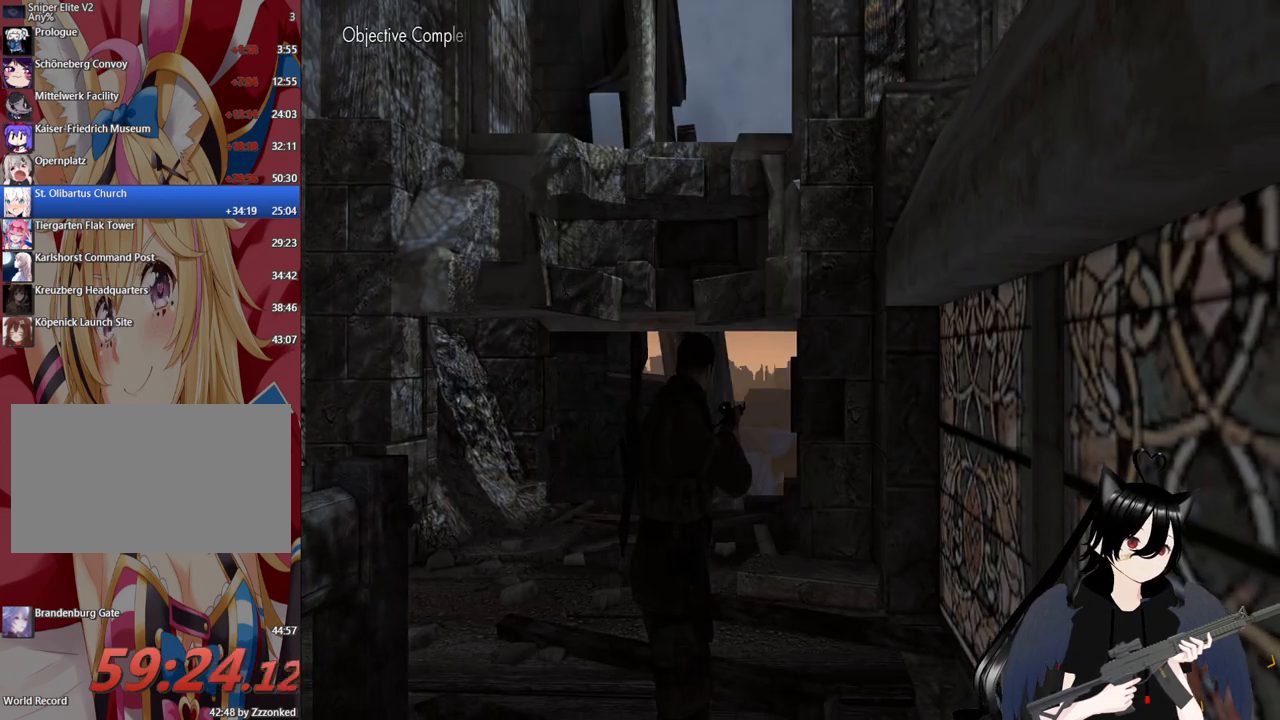
Gameplay with keyboard and mouse; each line is a JSON object with the keys and mouse buttons held at the frame after it. "events" lists presses ("down") and releases ("up") of "1", "2", "3", "4", "5", "a", "alt", "c", "caps_lock", "ctrl", "d", "e", "f", "g", "q", "r", "s", "shift", "space", "t", "tab", "v", "w", "x", "z", "mouse_left", "mouse_wheel" and "mouse_right" between this image and that frame as [ms after this image, input, new state], when the widget could be followed in between. "mouse_left", "mouse_wheel", "mouse_right" = the "left", "wheel", "right" buttons of the "mouse" list. No other keys are recorded. "wheel" means that the mouse wheel is clicked or scrolled. "mouse_move" is the direction in which the mouse moves at that frame (one of eight, or "still"), when it could be read.
{"keys": ["w"], "mouse": [], "mouse_move": "still", "events": [[500, "w", "down"]]}
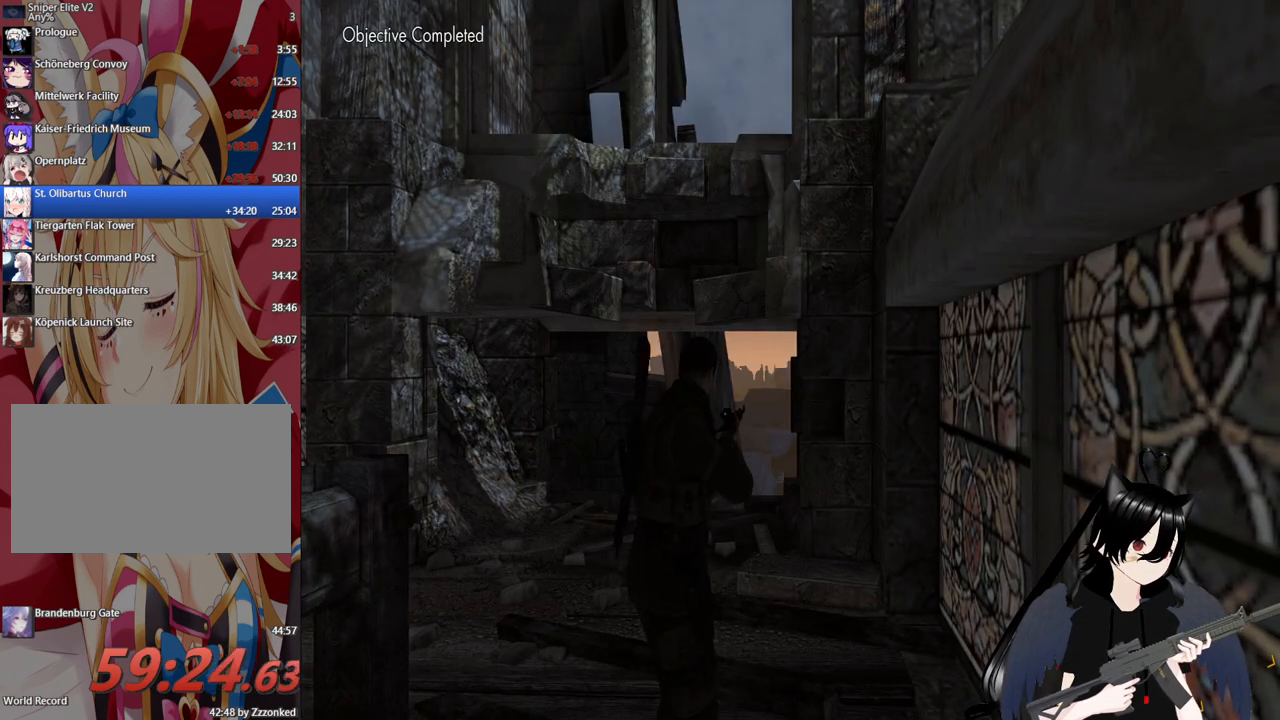
{"keys": ["w"], "mouse": [], "mouse_move": "still", "events": []}
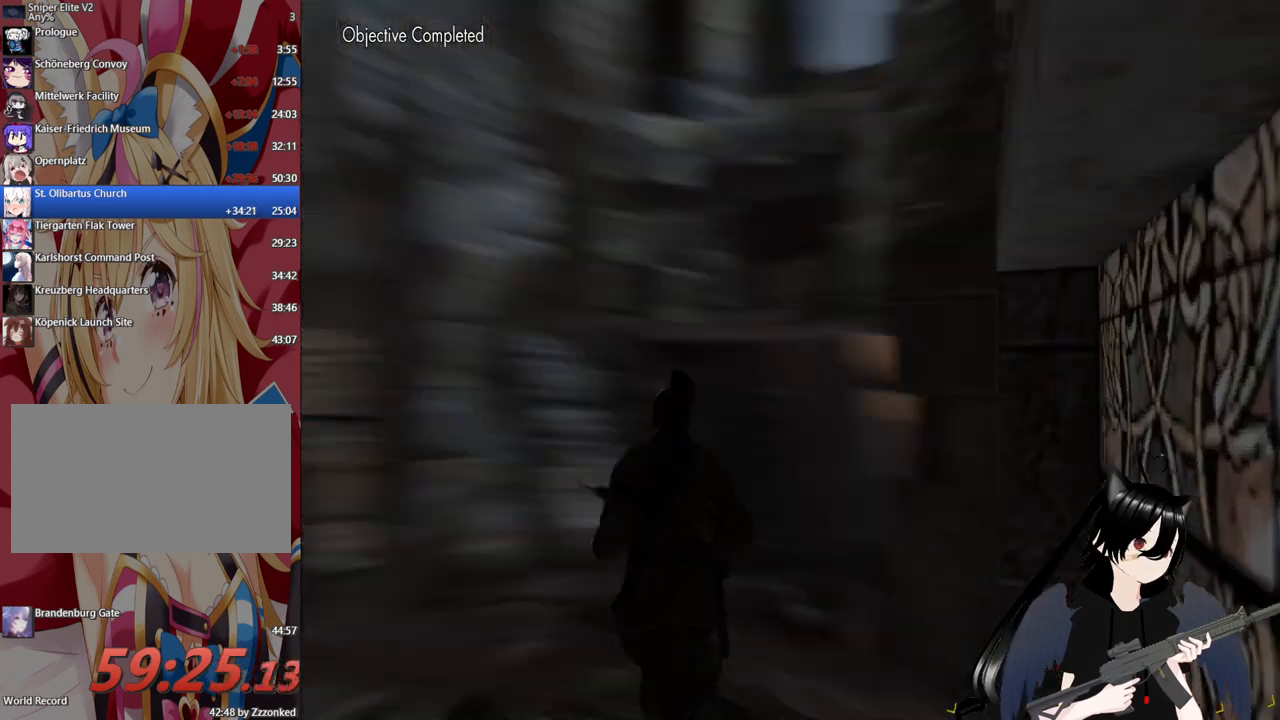
{"keys": [], "mouse": [], "mouse_move": "still", "events": [[20, "a", "down"], [260, "a", "up"], [300, "a", "down"], [440, "w", "up"], [480, "a", "up"]]}
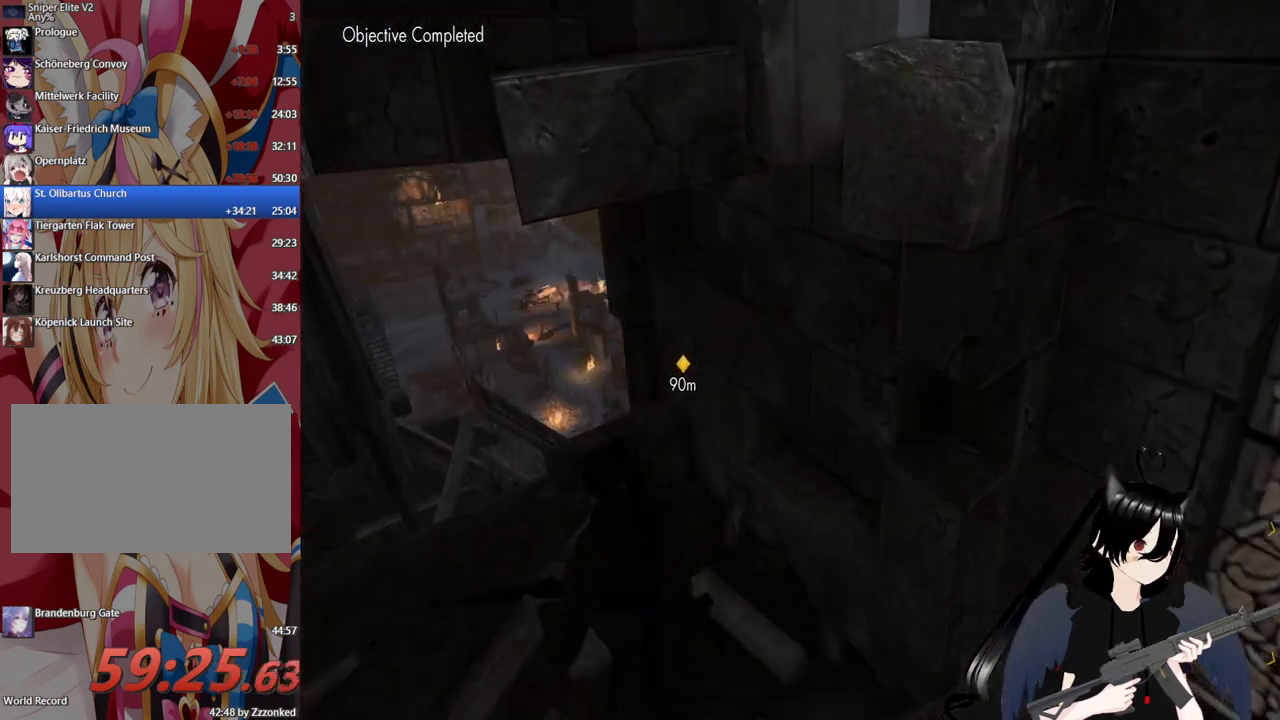
{"keys": [], "mouse": ["right"], "mouse_move": "still", "events": [[120, "a", "down"], [360, "a", "up"], [460, "mouse_right", "down"]]}
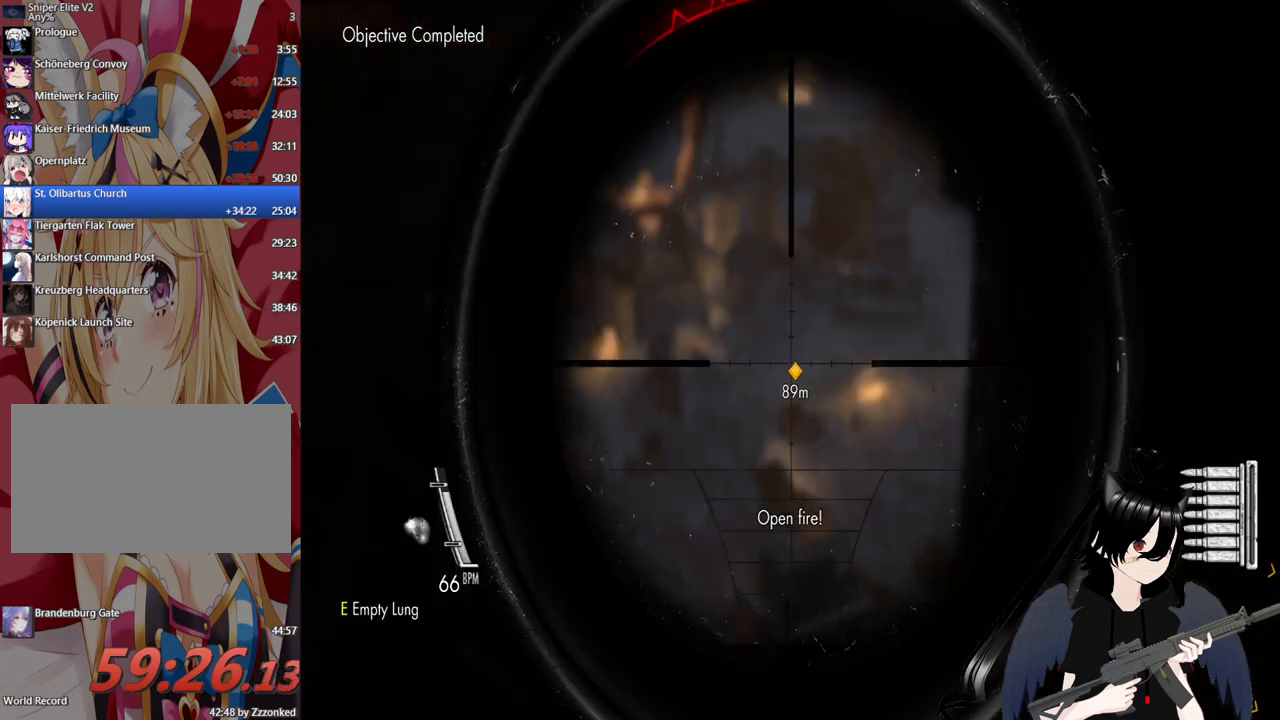
{"keys": ["c"], "mouse": ["right"], "mouse_move": "still", "events": [[420, "c", "down"]]}
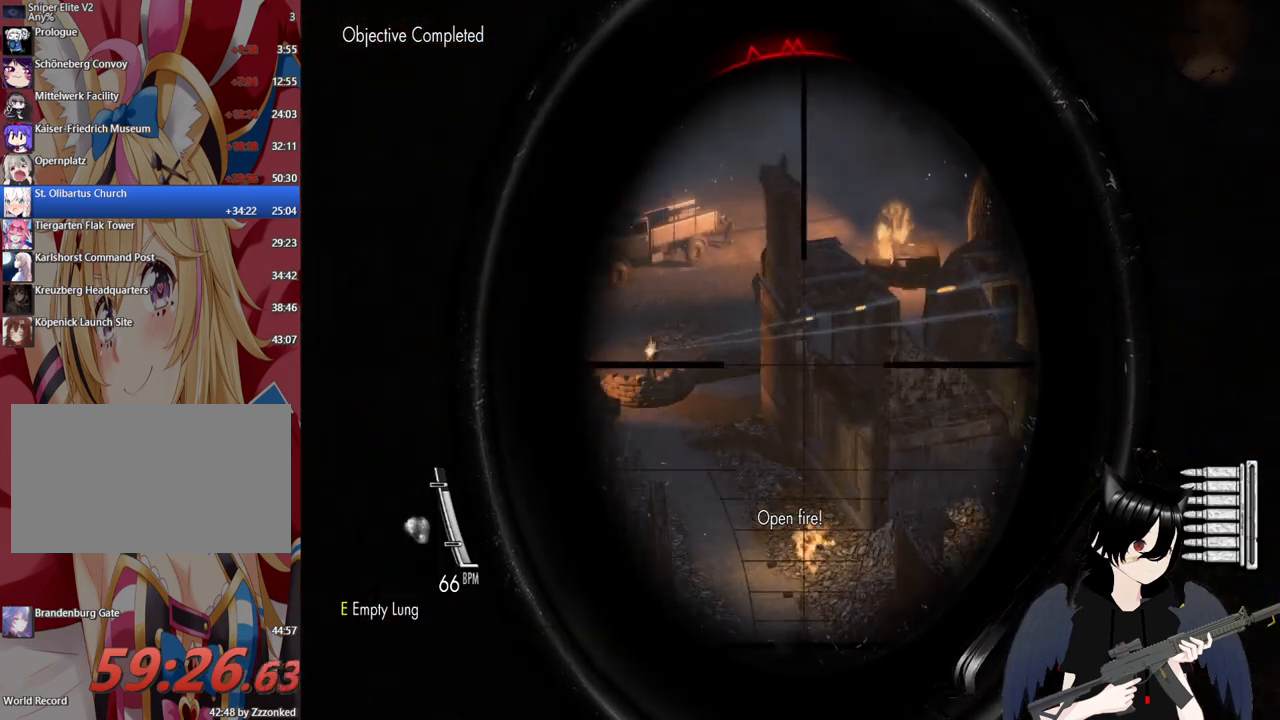
{"keys": ["d"], "mouse": ["right"], "mouse_move": "still", "events": [[60, "c", "up"], [60, "d", "down"]]}
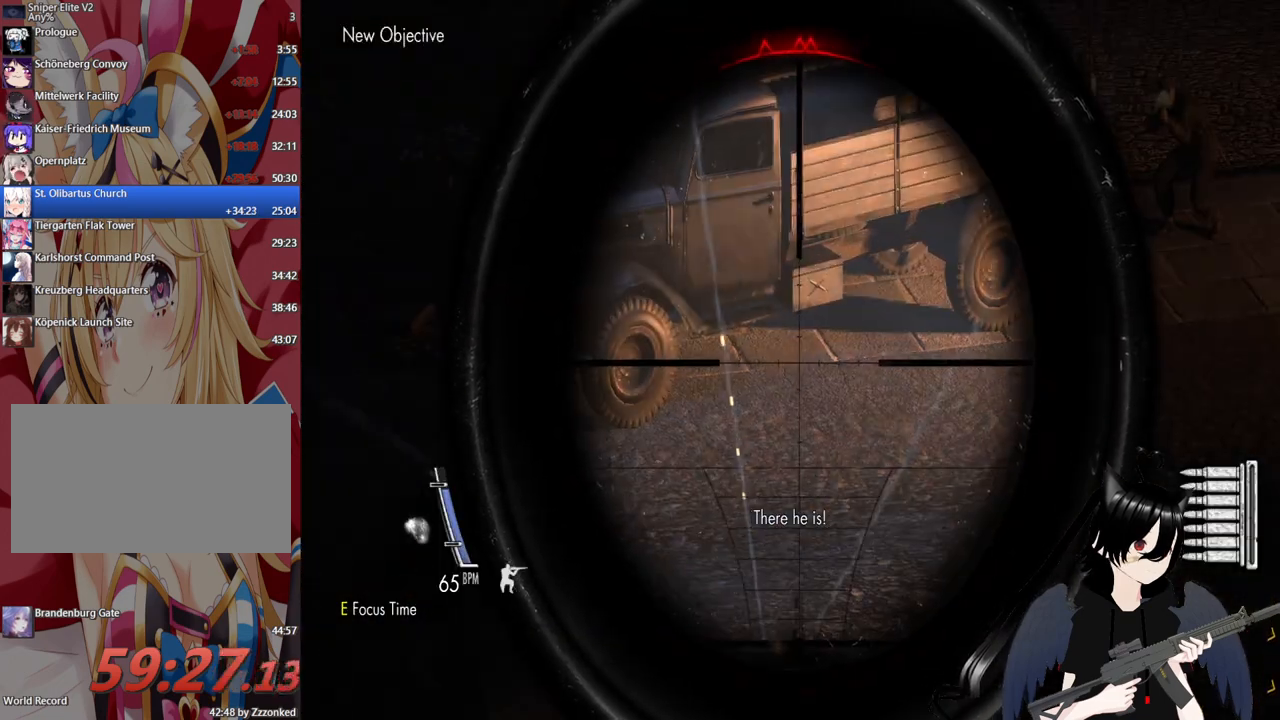
{"keys": [], "mouse": ["right"], "mouse_move": "still", "events": [[40, "d", "up"], [120, "mouse_wheel", "down"], [180, "mouse_wheel", "up"]]}
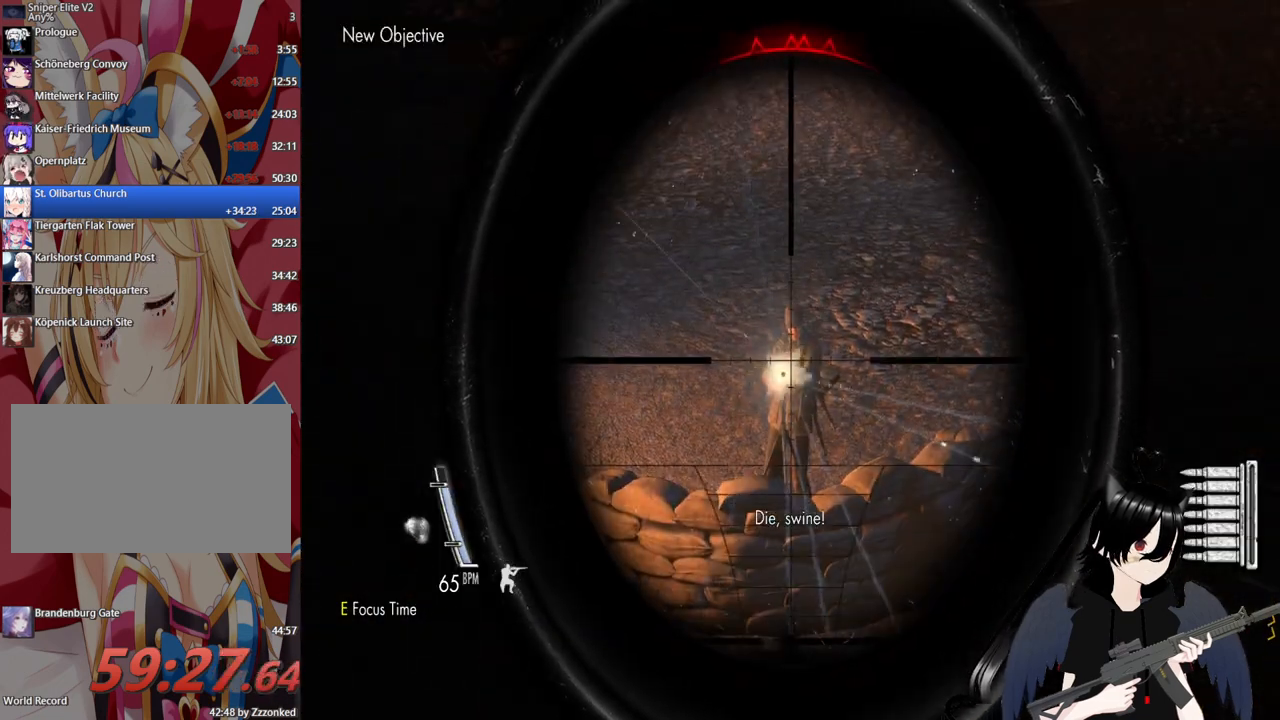
{"keys": [], "mouse": ["left", "right"], "mouse_move": "still", "events": [[340, "mouse_left", "down"]]}
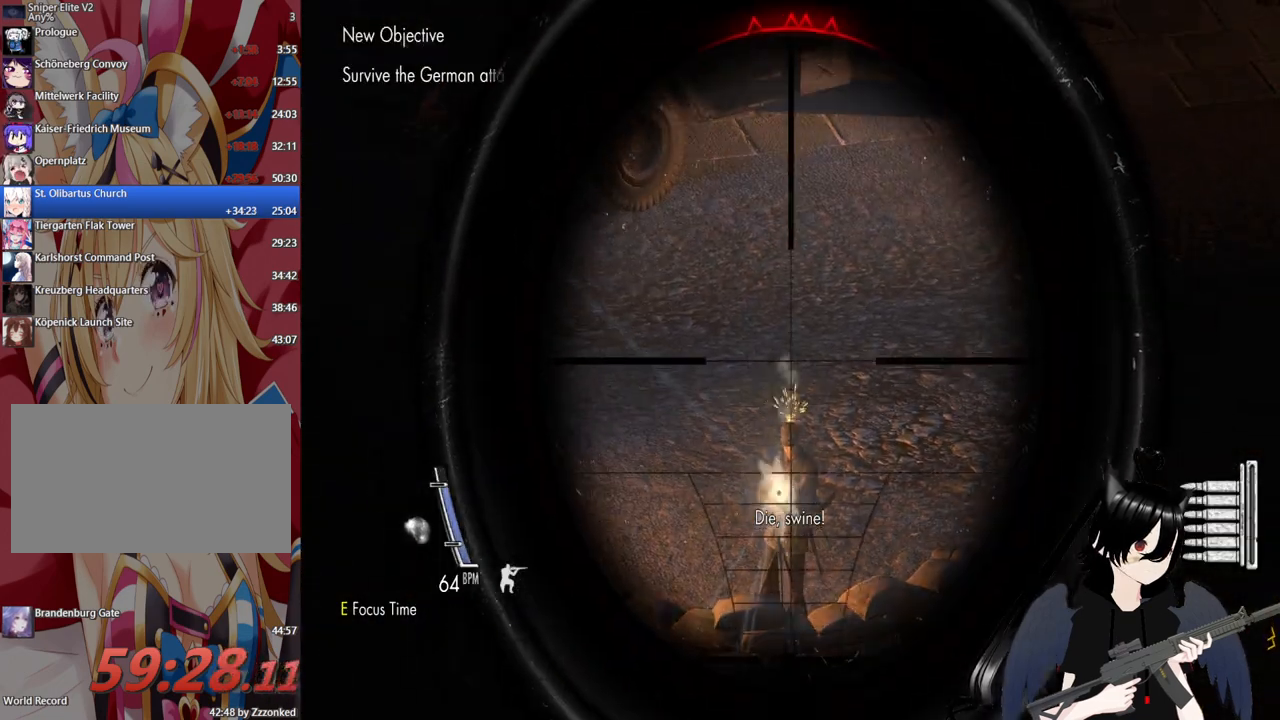
{"keys": [], "mouse": ["right"], "mouse_move": "still", "events": [[20, "mouse_left", "up"]]}
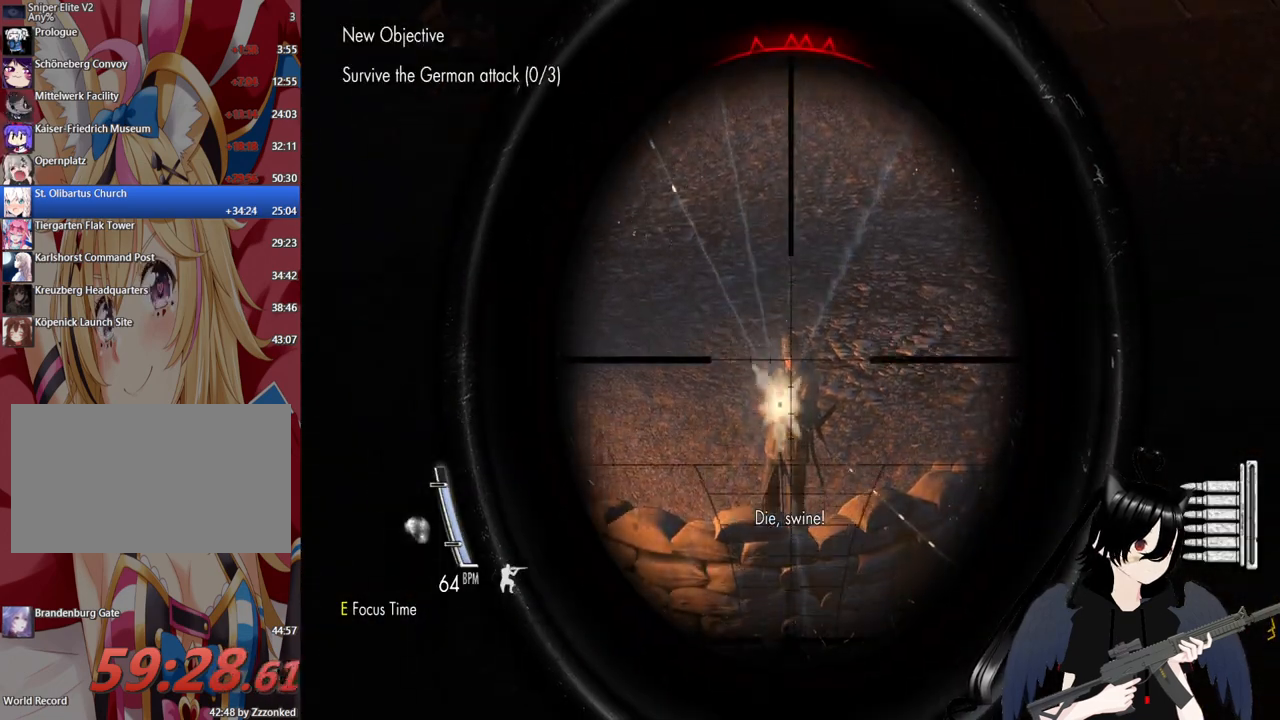
{"keys": [], "mouse": ["right"], "mouse_move": "still", "events": [[80, "mouse_left", "down"], [220, "mouse_left", "up"]]}
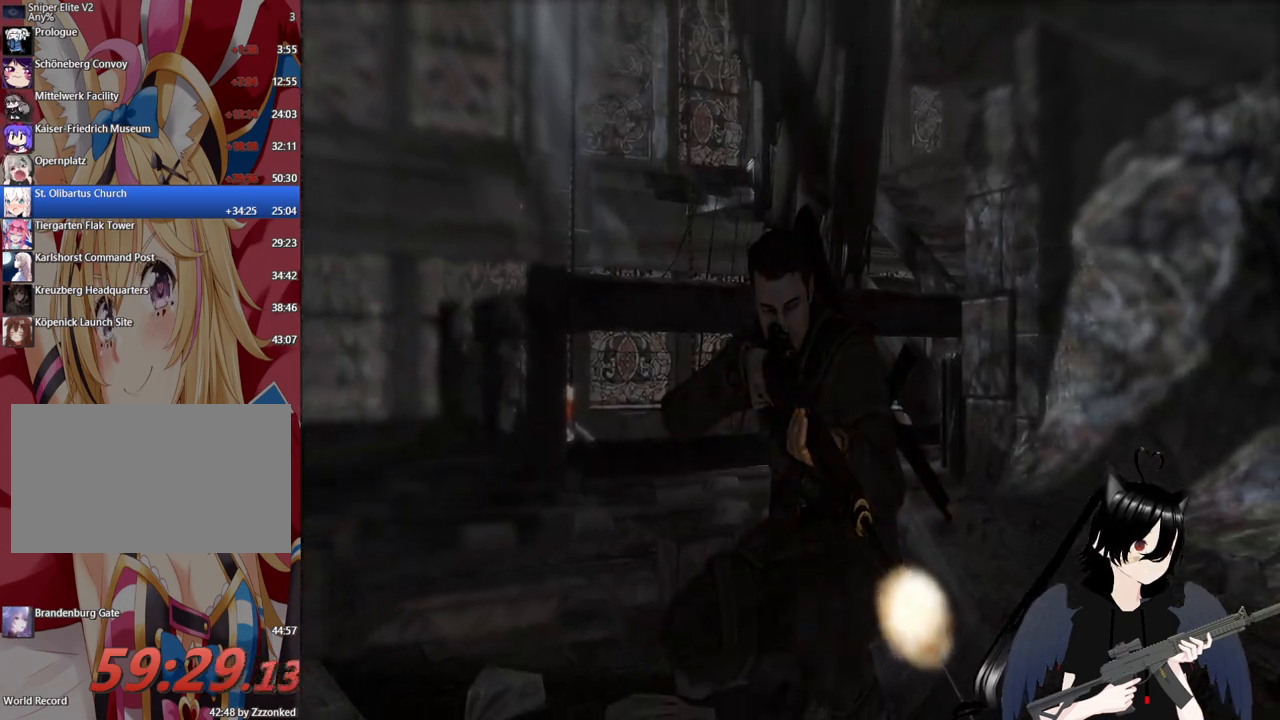
{"keys": [], "mouse": [], "mouse_move": "still", "events": [[100, "mouse_right", "up"]]}